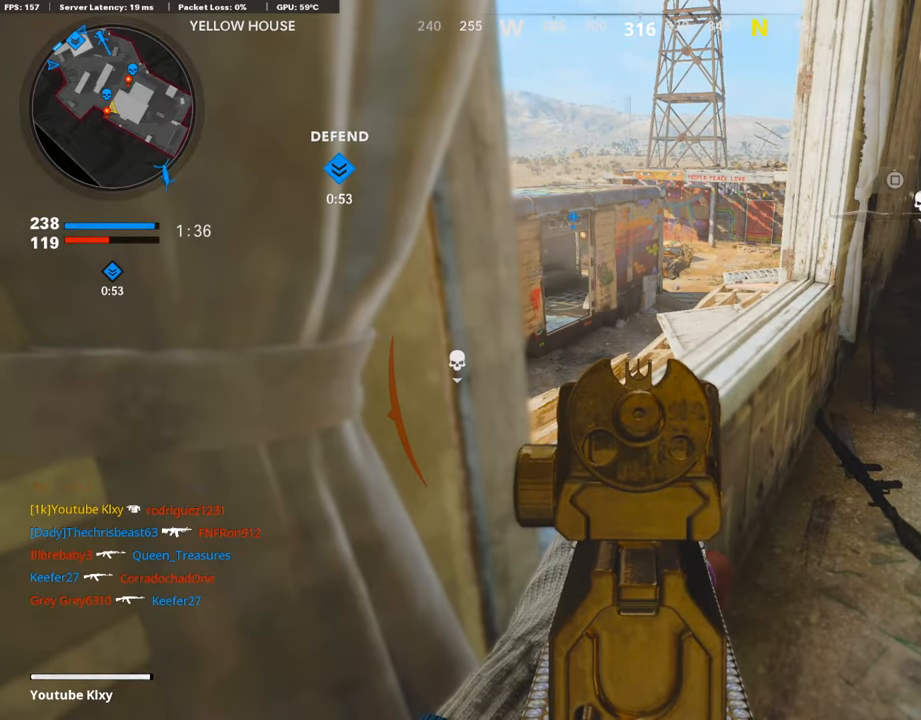
Gameplay with a controller (PlayStation layout); each line is a JSON object with the inputs held at the frame after it. "events" lists button and stick changes between this image and that frame as [ms after this image, input, new state], when the widget could be followed in between.
{"buttons": ["L1"], "left_stick": "center", "right_stick": "center", "events": []}
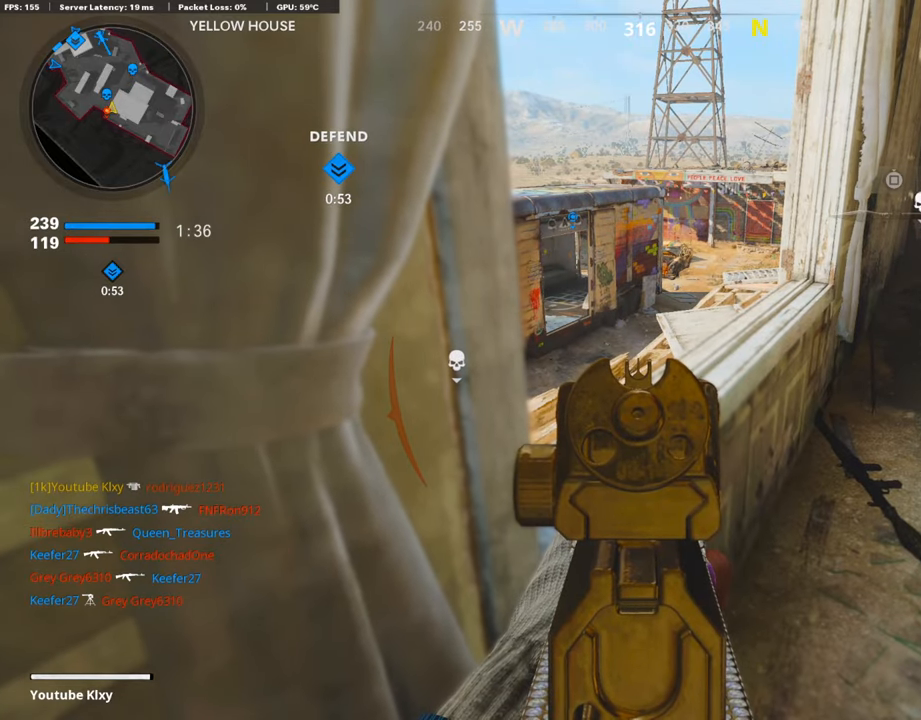
{"buttons": [], "left_stick": "up-right", "right_stick": "center", "events": [[33, "left_stick", "up-right"], [285, "left_stick", "center"], [285, "right_stick", "left"], [403, "L1", "up"], [403, "left_stick", "up-right"], [504, "right_stick", "center"]]}
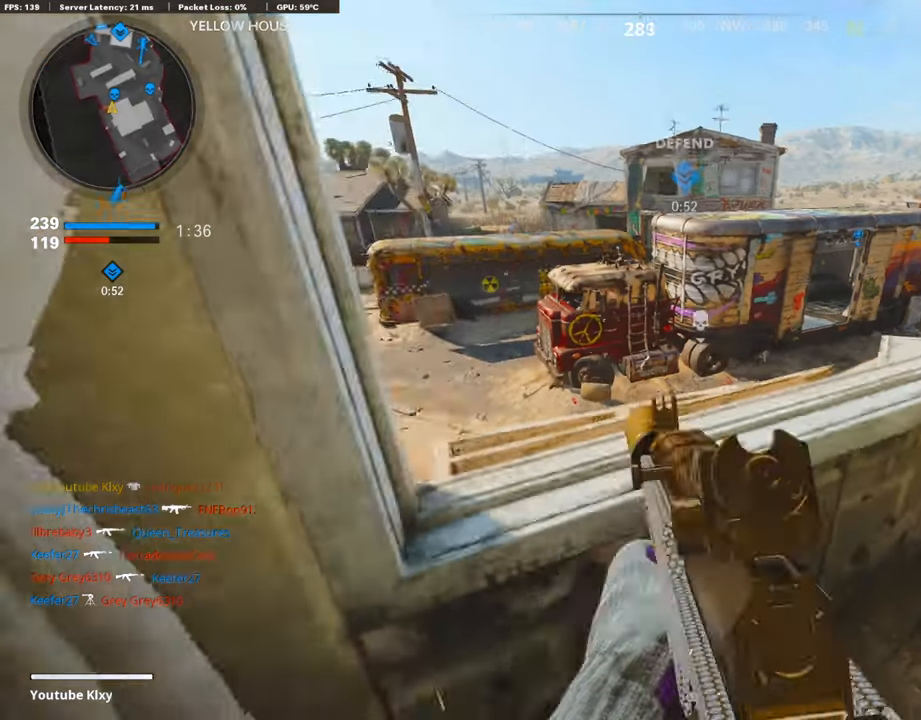
{"buttons": [], "left_stick": "right", "right_stick": "down-left", "events": [[50, "left_stick", "up"], [67, "CROSS", "down"], [185, "CROSS", "up"], [185, "right_stick", "left"], [319, "right_stick", "center"], [420, "right_stick", "down-left"], [487, "left_stick", "right"]]}
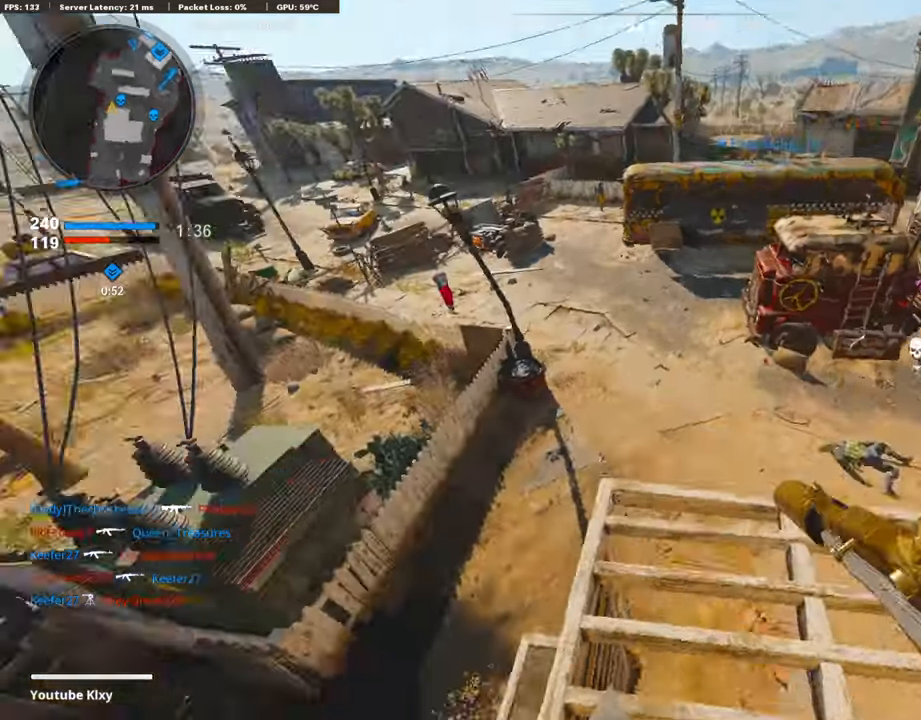
{"buttons": [], "left_stick": "right", "right_stick": "center", "events": [[101, "left_stick", "down-right"], [168, "right_stick", "center"], [252, "left_stick", "up-right"], [303, "right_stick", "left"], [336, "left_stick", "up-left"], [487, "left_stick", "right"], [487, "right_stick", "center"]]}
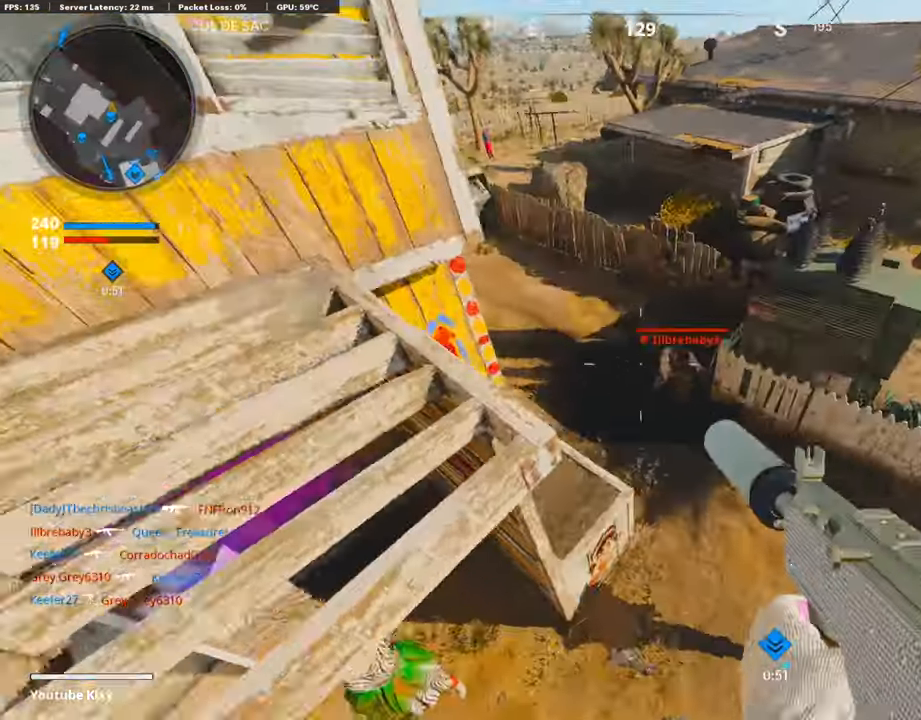
{"buttons": ["L1", "R1"], "left_stick": "up-left", "right_stick": "up-right", "events": [[135, "L1", "down"], [135, "R1", "down"], [135, "left_stick", "center"], [135, "right_stick", "up-right"], [219, "right_stick", "up-left"], [286, "left_stick", "left"], [319, "right_stick", "up"], [336, "left_stick", "up-left"], [471, "right_stick", "up-right"]]}
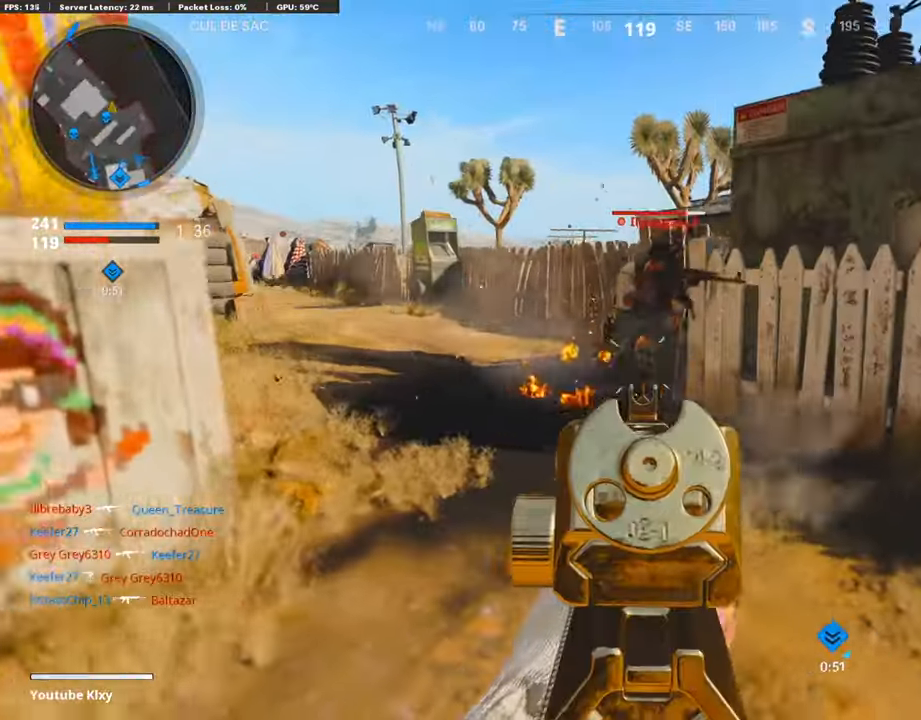
{"buttons": ["L1", "R1"], "left_stick": "left", "right_stick": "right", "events": [[17, "left_stick", "up"], [118, "left_stick", "left"], [168, "right_stick", "up-left"], [320, "right_stick", "center"], [387, "right_stick", "right"]]}
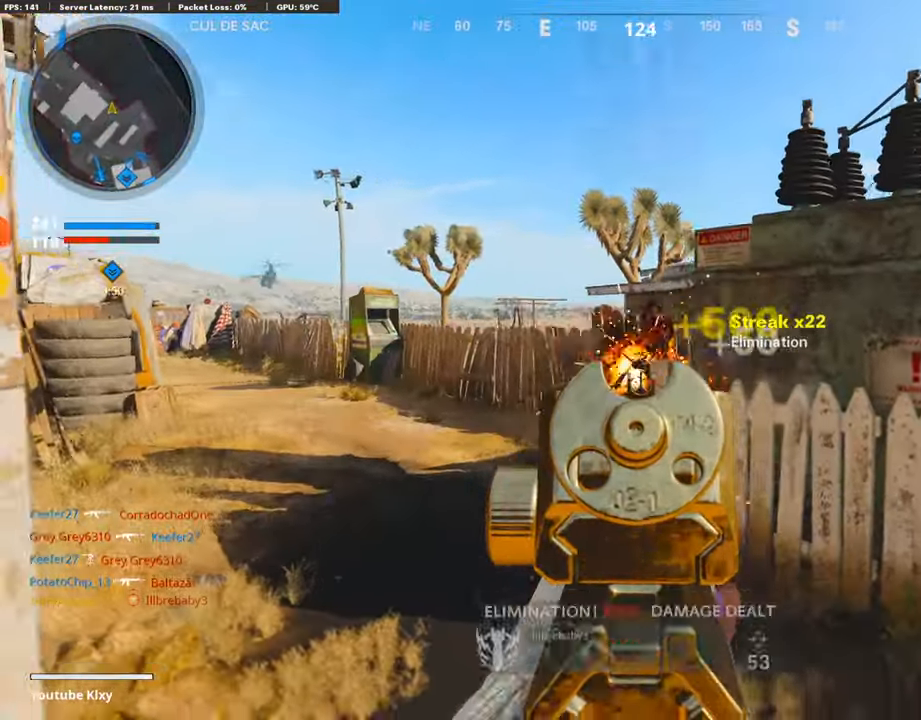
{"buttons": ["L3"], "left_stick": "up-left", "right_stick": "center", "events": [[85, "right_stick", "down-left"], [169, "L1", "up"], [219, "R1", "up"], [219, "right_stick", "left"], [387, "left_stick", "up-left"], [421, "right_stick", "center"], [437, "L3", "down"]]}
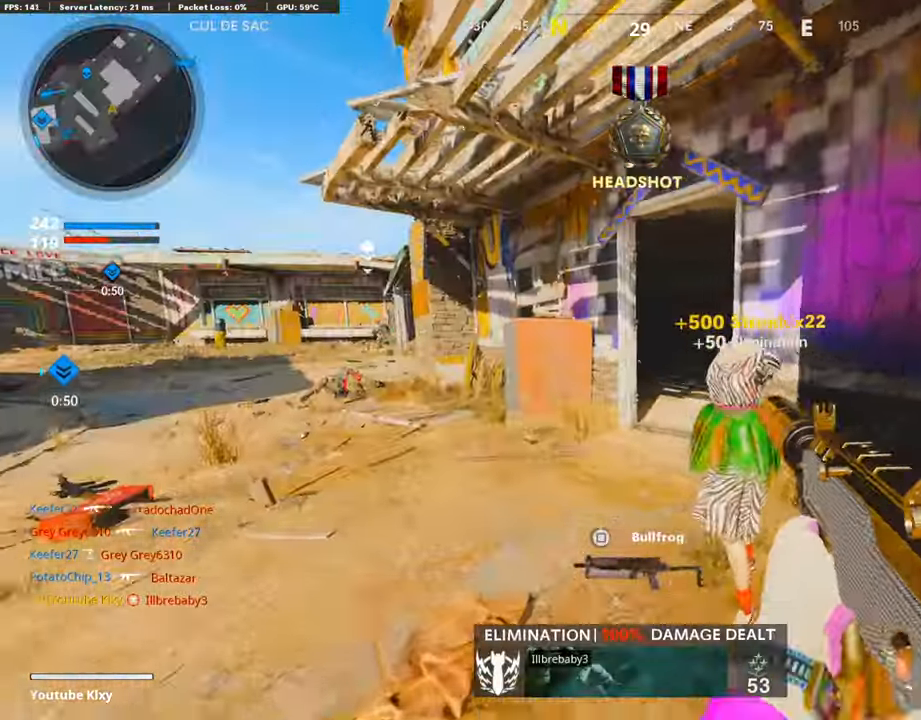
{"buttons": [], "left_stick": "down-left", "right_stick": "left", "events": [[33, "left_stick", "up"], [101, "right_stick", "right"], [151, "L3", "up"], [202, "right_stick", "center"], [336, "right_stick", "left"], [487, "left_stick", "down-left"]]}
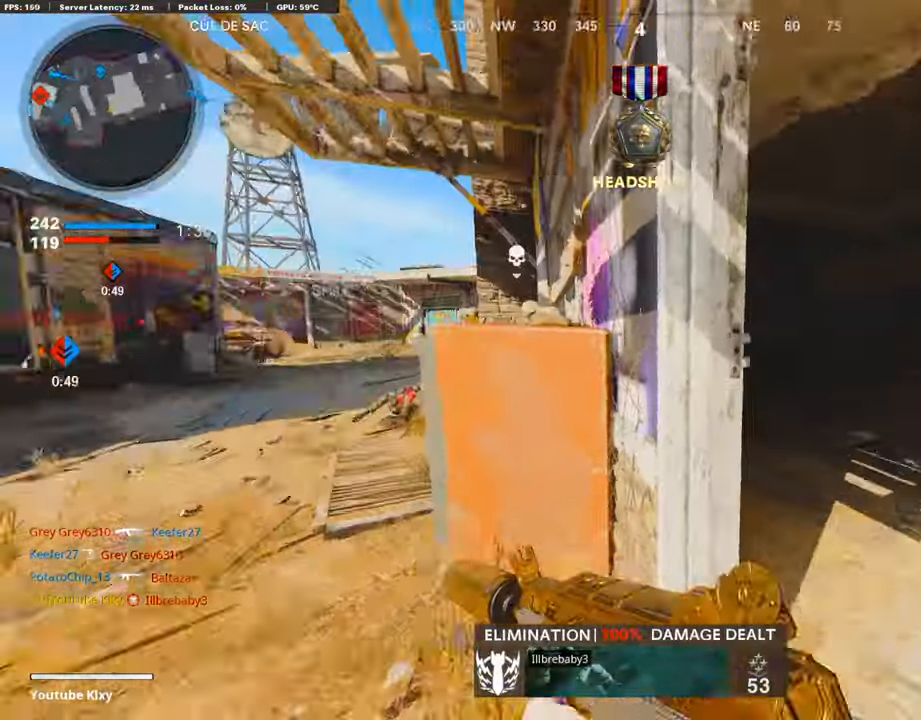
{"buttons": ["L1"], "left_stick": "up-left", "right_stick": "right", "events": [[17, "L1", "down"], [84, "left_stick", "up-left"], [84, "right_stick", "center"], [168, "right_stick", "left"], [286, "right_stick", "center"], [336, "right_stick", "right"]]}
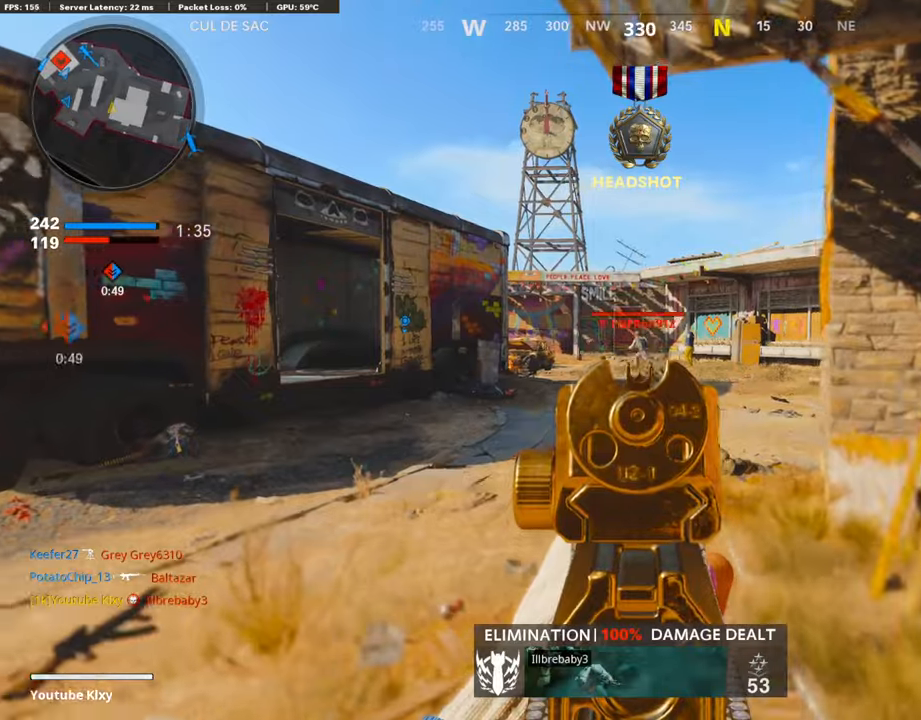
{"buttons": ["L1", "R1"], "left_stick": "up-right", "right_stick": "center", "events": [[68, "right_stick", "center"], [118, "R1", "down"], [152, "left_stick", "up-right"], [152, "right_stick", "left"], [421, "right_stick", "center"]]}
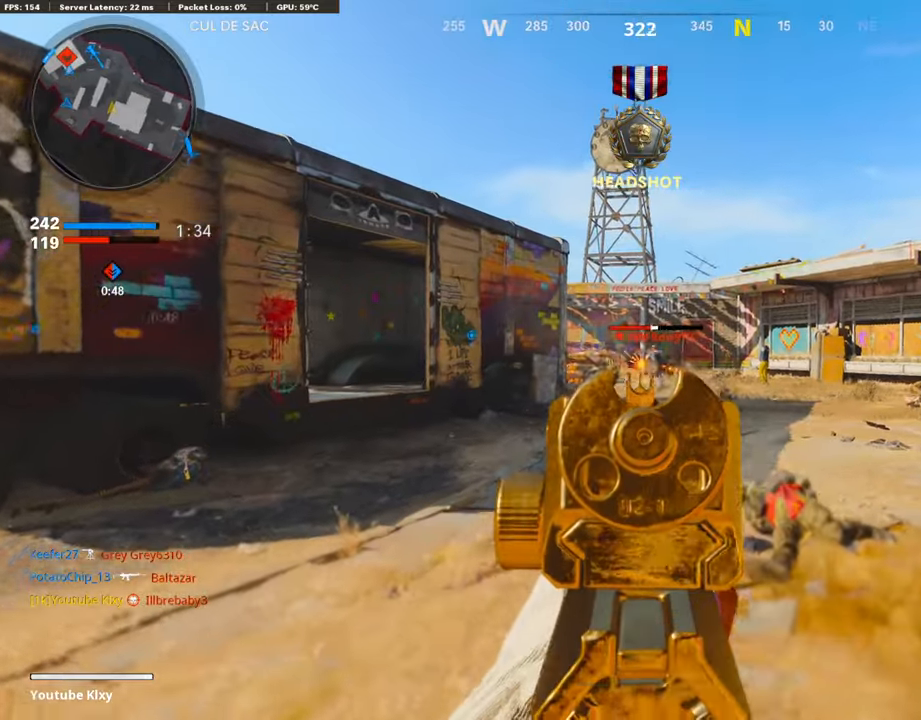
{"buttons": ["L1", "R1"], "left_stick": "up", "right_stick": "down-left", "events": [[100, "right_stick", "right"], [168, "right_stick", "center"], [420, "left_stick", "up"], [436, "right_stick", "down-left"]]}
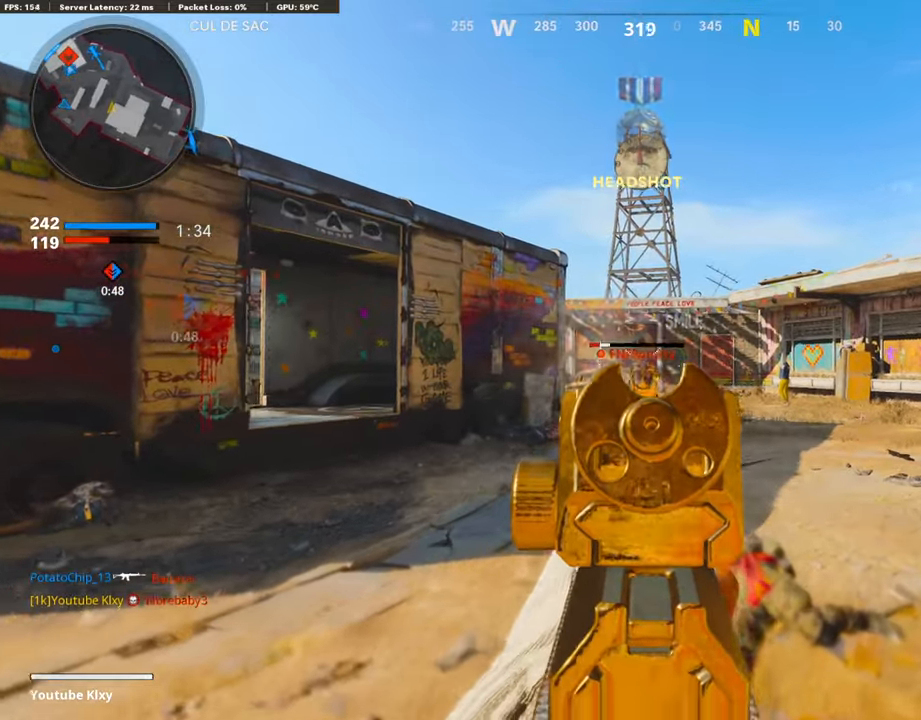
{"buttons": [], "left_stick": "down-right", "right_stick": "left", "events": [[134, "left_stick", "right"], [134, "right_stick", "down"], [302, "right_stick", "center"], [370, "L1", "up"], [420, "SQUARE", "down"], [437, "R1", "up"], [470, "left_stick", "down-right"], [487, "SQUARE", "up"], [487, "right_stick", "left"]]}
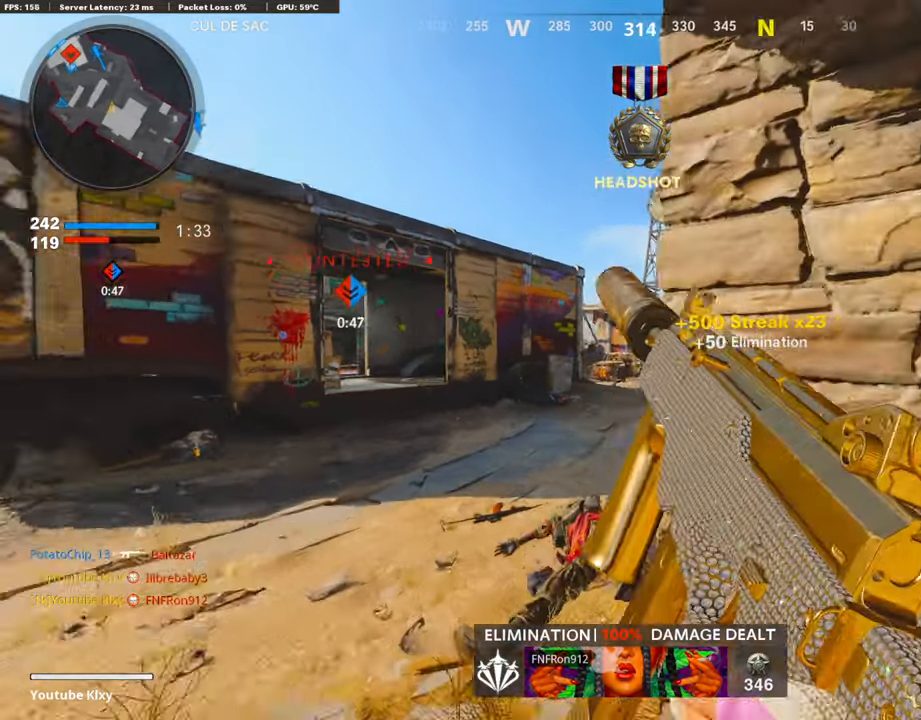
{"buttons": [], "left_stick": "up-right", "right_stick": "center", "events": [[168, "left_stick", "center"], [235, "right_stick", "center"], [286, "left_stick", "left"], [437, "left_stick", "up-right"]]}
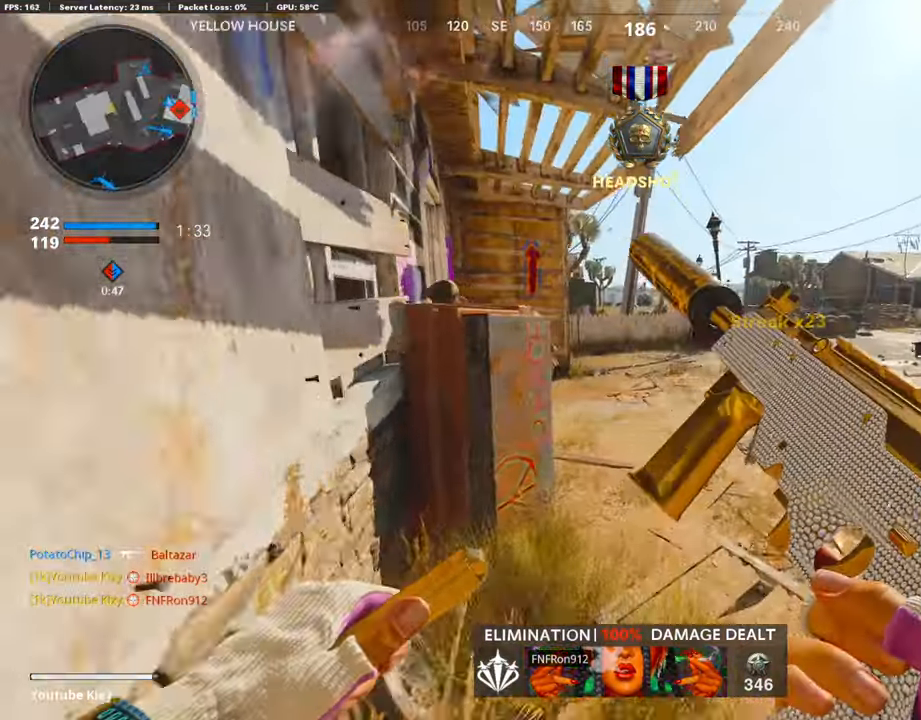
{"buttons": [], "left_stick": "up", "right_stick": "left", "events": [[51, "L3", "down"], [101, "left_stick", "up"], [101, "right_stick", "left"], [286, "L3", "up"]]}
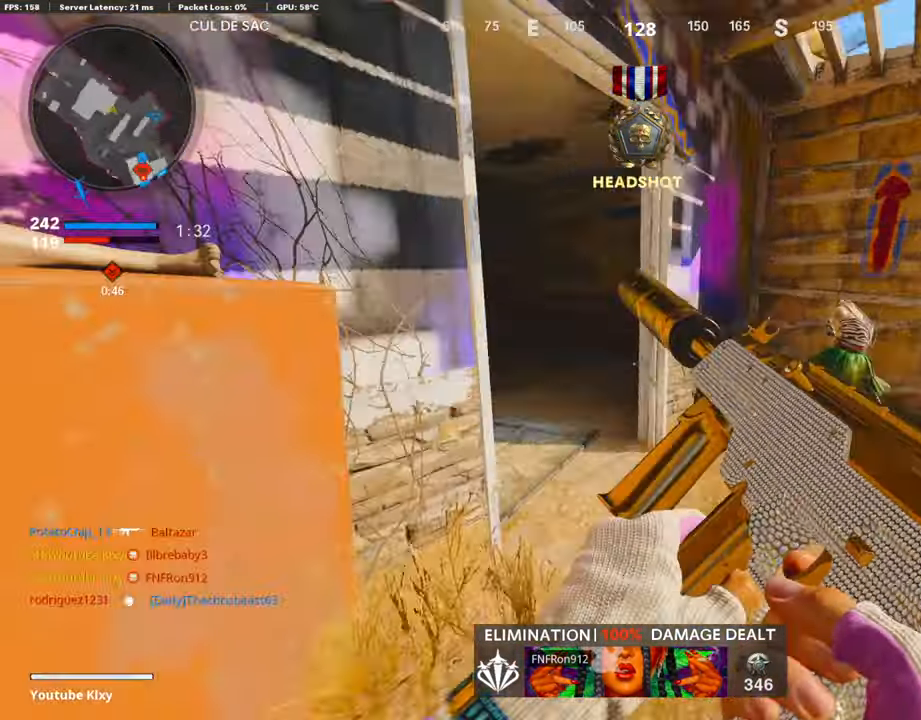
{"buttons": ["L1"], "left_stick": "left", "right_stick": "center", "events": [[101, "right_stick", "center"], [219, "right_stick", "left"], [336, "left_stick", "up-left"], [336, "right_stick", "center"], [387, "L1", "down"], [437, "left_stick", "left"]]}
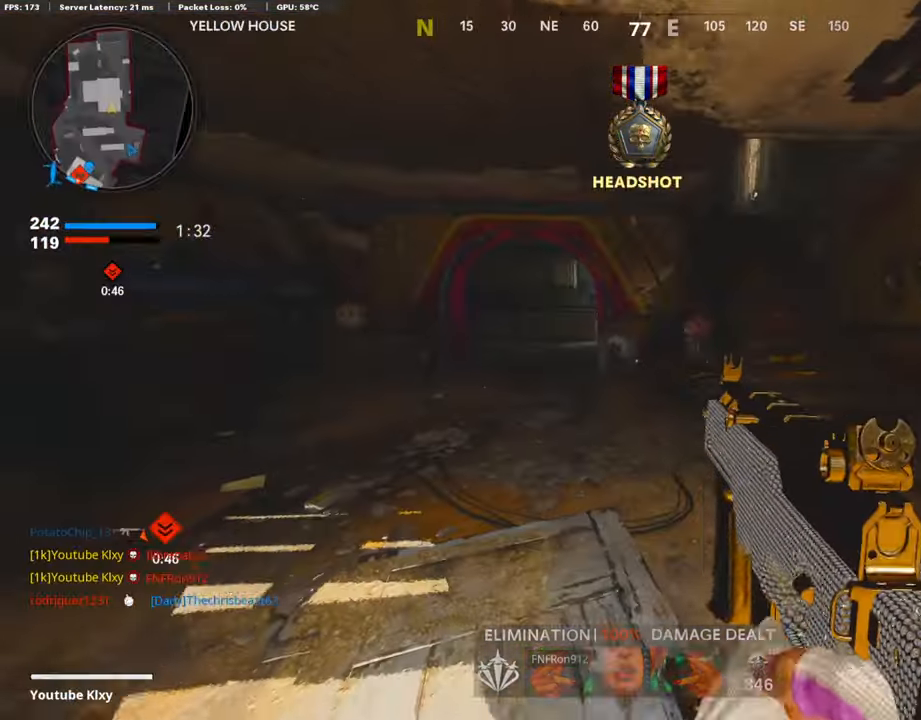
{"buttons": ["L3", "R3"], "left_stick": "up-left", "right_stick": "center", "events": [[33, "L1", "up"], [84, "left_stick", "up-left"], [134, "L3", "down"], [386, "right_stick", "right"], [453, "R3", "down"], [453, "right_stick", "center"]]}
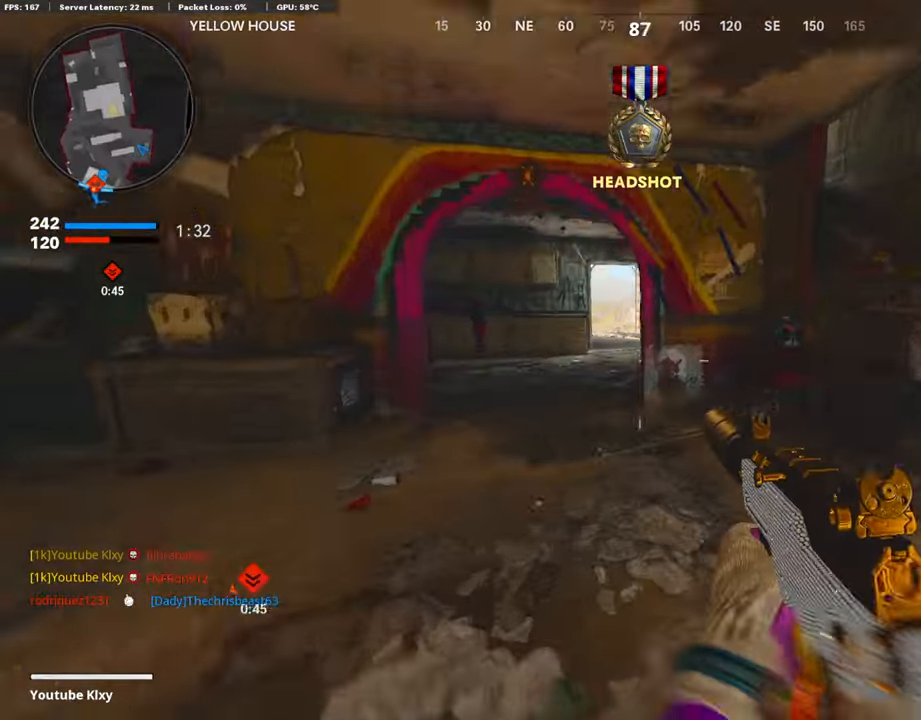
{"buttons": [], "left_stick": "up", "right_stick": "center", "events": [[84, "L3", "up"], [101, "R3", "up"], [101, "right_stick", "up-right"], [168, "right_stick", "center"], [185, "L3", "down"], [370, "L3", "up"], [370, "left_stick", "up"]]}
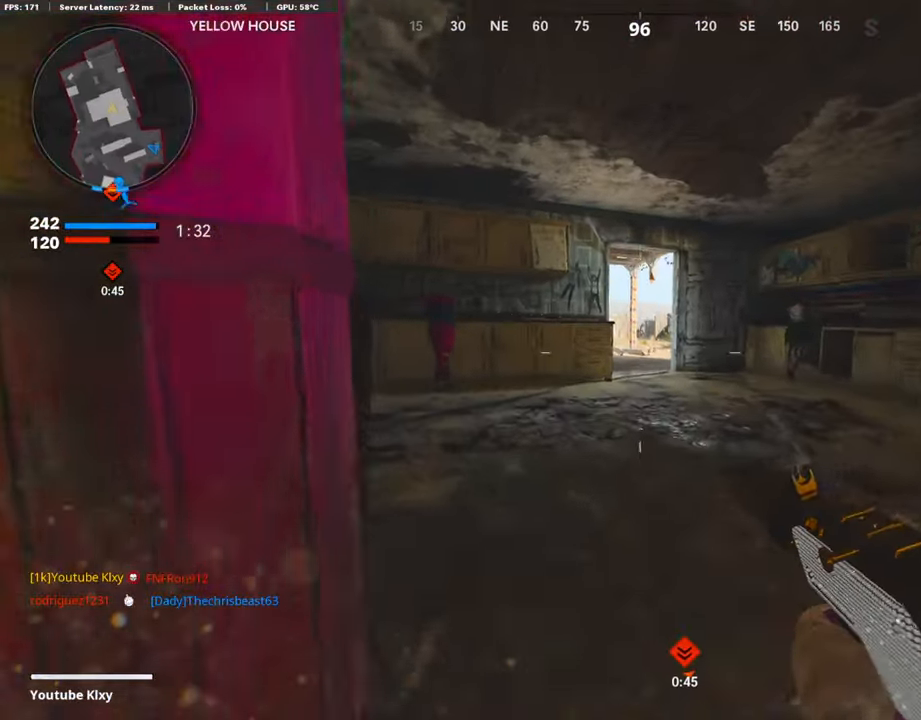
{"buttons": [], "left_stick": "up", "right_stick": "center", "events": [[101, "L3", "down"], [185, "right_stick", "left"], [420, "right_stick", "center"], [487, "L3", "up"]]}
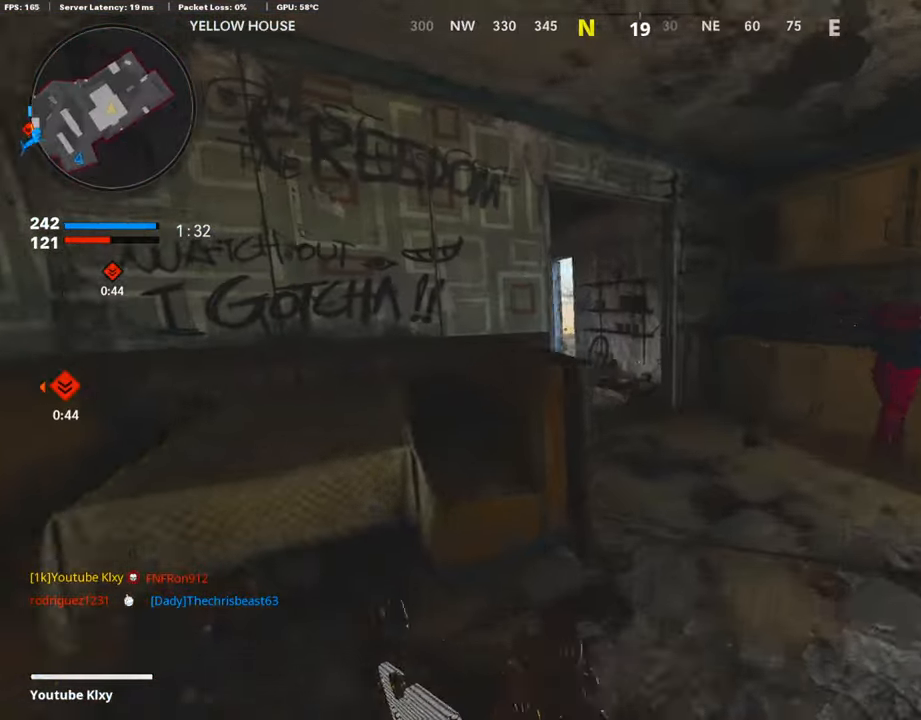
{"buttons": [], "left_stick": "up", "right_stick": "left", "events": [[67, "right_stick", "left"], [185, "right_stick", "center"], [387, "right_stick", "left"]]}
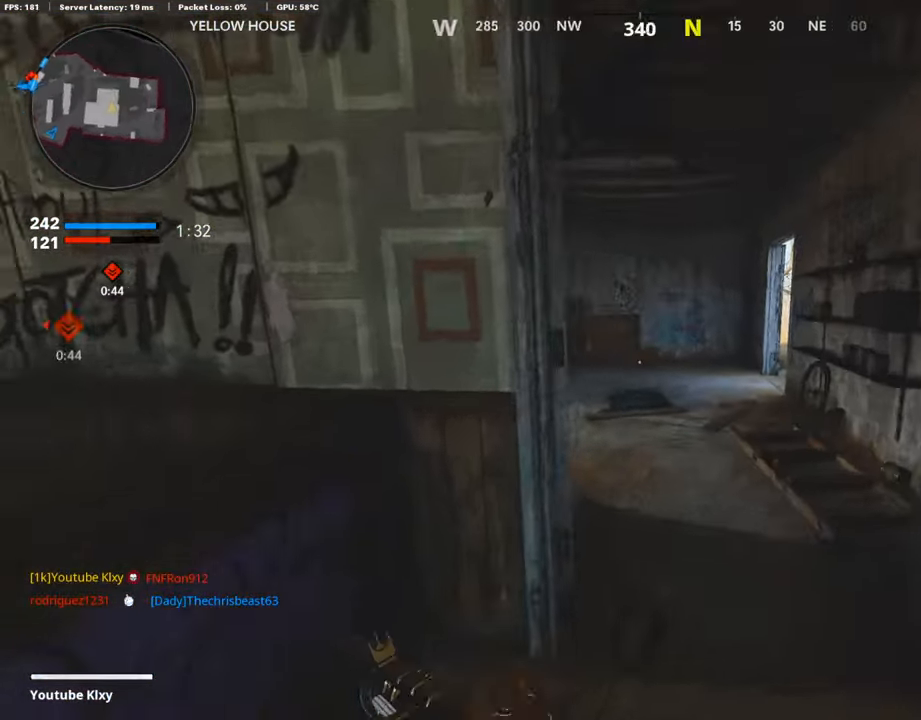
{"buttons": [], "left_stick": "up", "right_stick": "right", "events": [[285, "right_stick", "center"], [369, "right_stick", "right"]]}
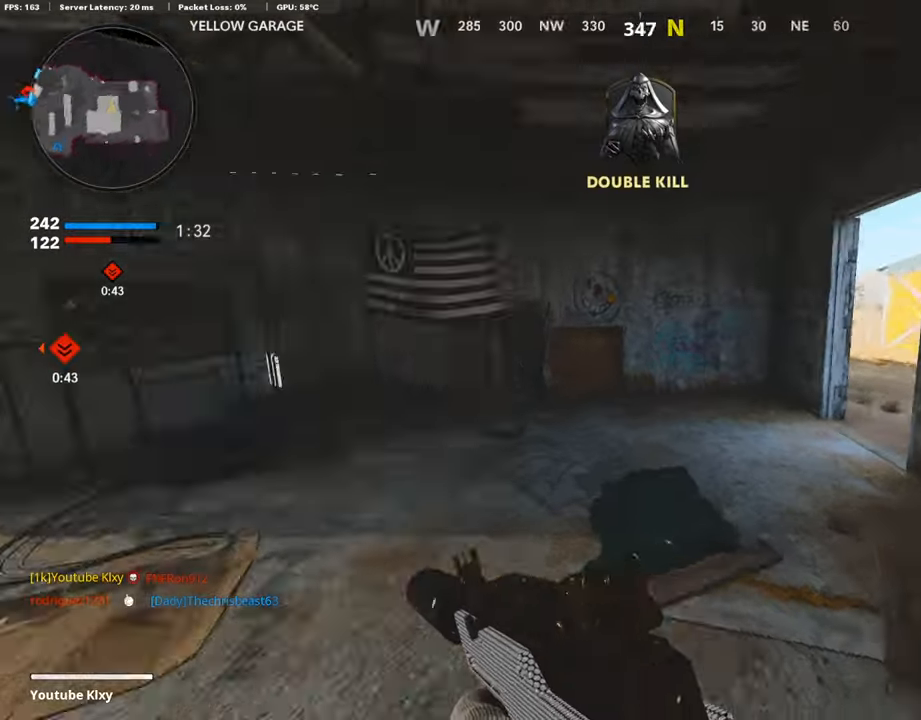
{"buttons": [], "left_stick": "down-left", "right_stick": "right", "events": [[50, "left_stick", "up-left"], [84, "right_stick", "center"], [118, "L1", "down"], [151, "left_stick", "down-left"], [151, "right_stick", "right"], [319, "right_stick", "center"], [336, "L1", "up"], [420, "right_stick", "right"]]}
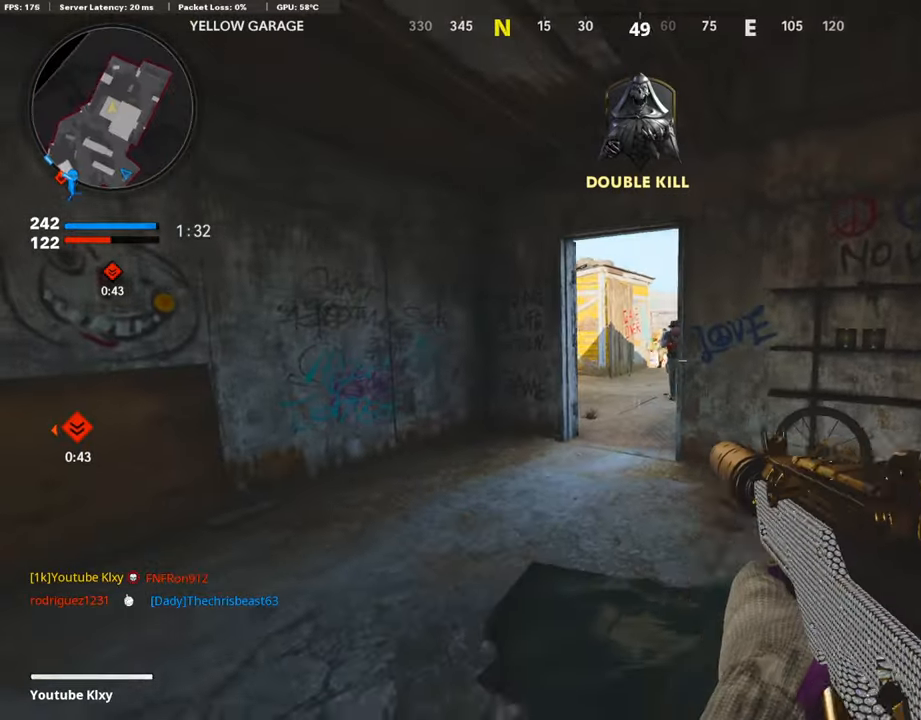
{"buttons": ["L1", "R1"], "left_stick": "down", "right_stick": "center", "events": [[34, "L1", "down"], [135, "L1", "up"], [135, "right_stick", "center"], [219, "L1", "down"], [286, "R1", "down"], [286, "right_stick", "up-right"], [370, "right_stick", "center"], [487, "left_stick", "down"]]}
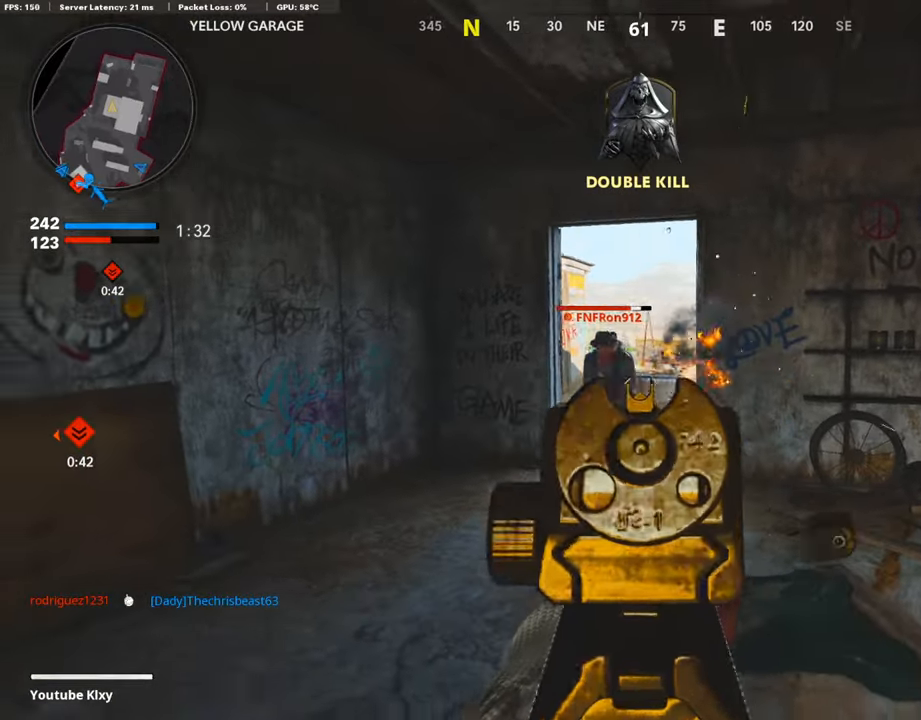
{"buttons": ["L1", "R1"], "left_stick": "up-right", "right_stick": "right", "events": [[34, "left_stick", "down-right"], [51, "right_stick", "left"], [168, "right_stick", "center"], [454, "right_stick", "right"], [488, "left_stick", "up-right"]]}
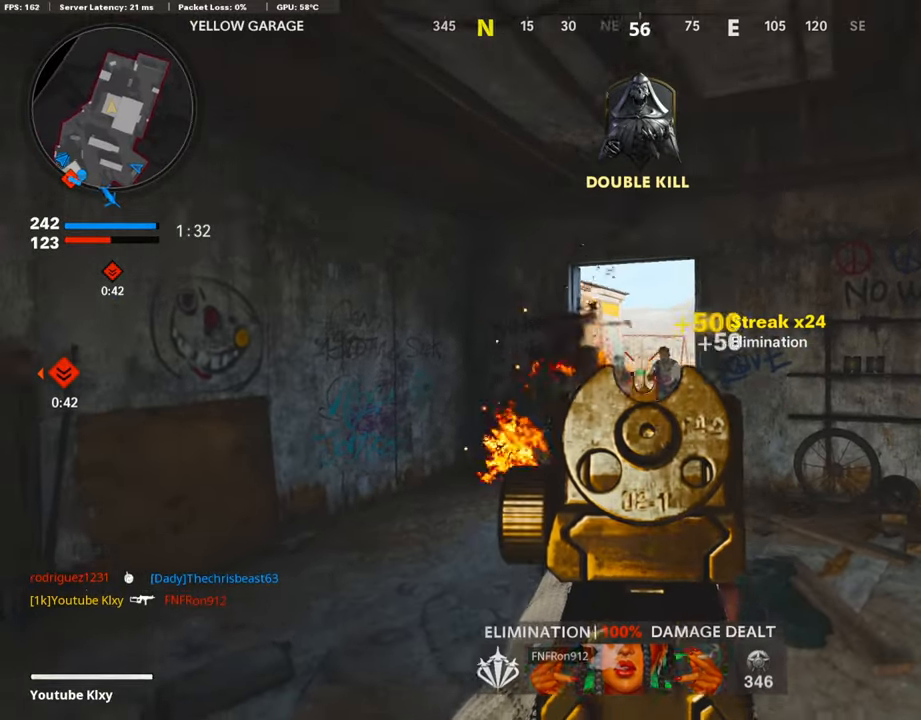
{"buttons": ["L1", "R1"], "left_stick": "left", "right_stick": "down-right", "events": [[50, "left_stick", "up-left"], [67, "right_stick", "center"], [100, "left_stick", "left"], [235, "right_stick", "down-left"], [352, "right_stick", "down-right"]]}
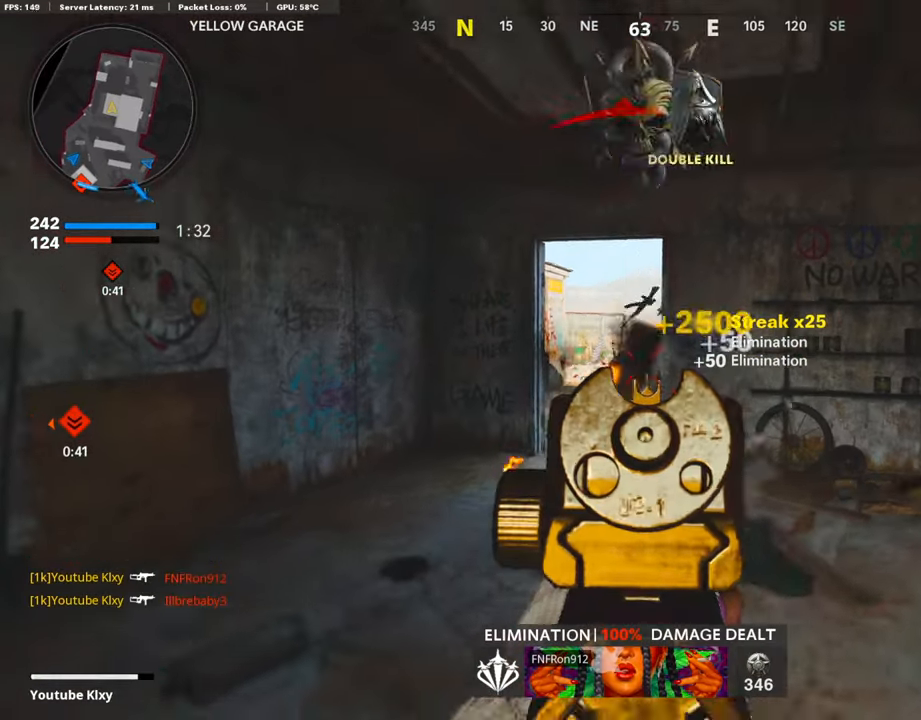
{"buttons": ["L2", "L3"], "left_stick": "up", "right_stick": "center", "events": [[50, "right_stick", "center"], [218, "R1", "up"], [218, "left_stick", "up-right"], [319, "L1", "up"], [319, "right_stick", "right"], [420, "L2", "down"], [420, "L3", "down"], [470, "right_stick", "center"], [487, "left_stick", "up"]]}
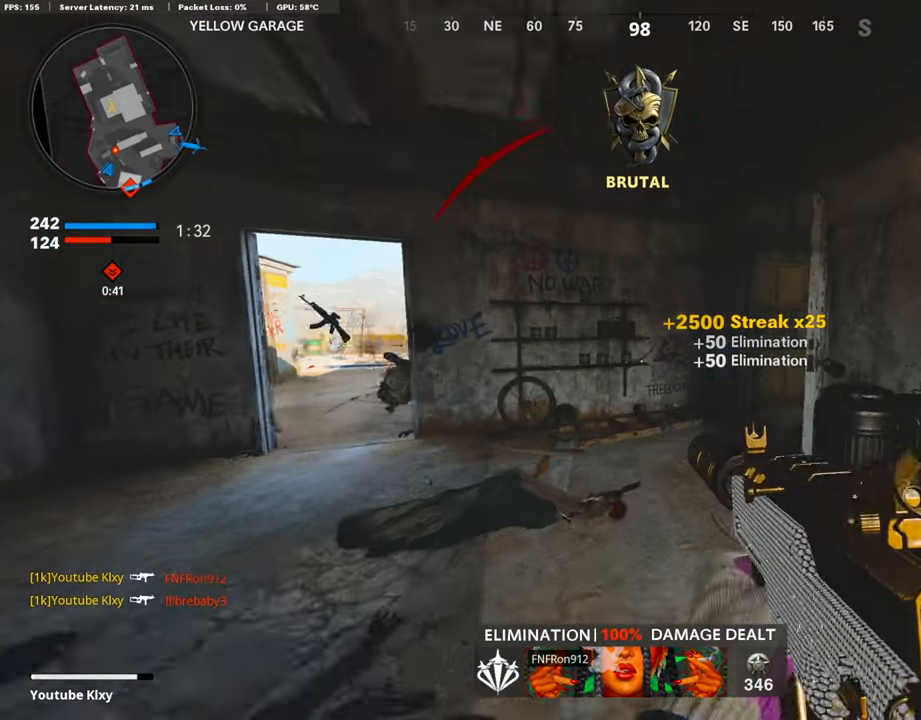
{"buttons": [], "left_stick": "up", "right_stick": "right", "events": [[33, "L2", "up"], [33, "L3", "up"], [252, "L3", "down"], [302, "right_stick", "right"], [353, "L3", "up"]]}
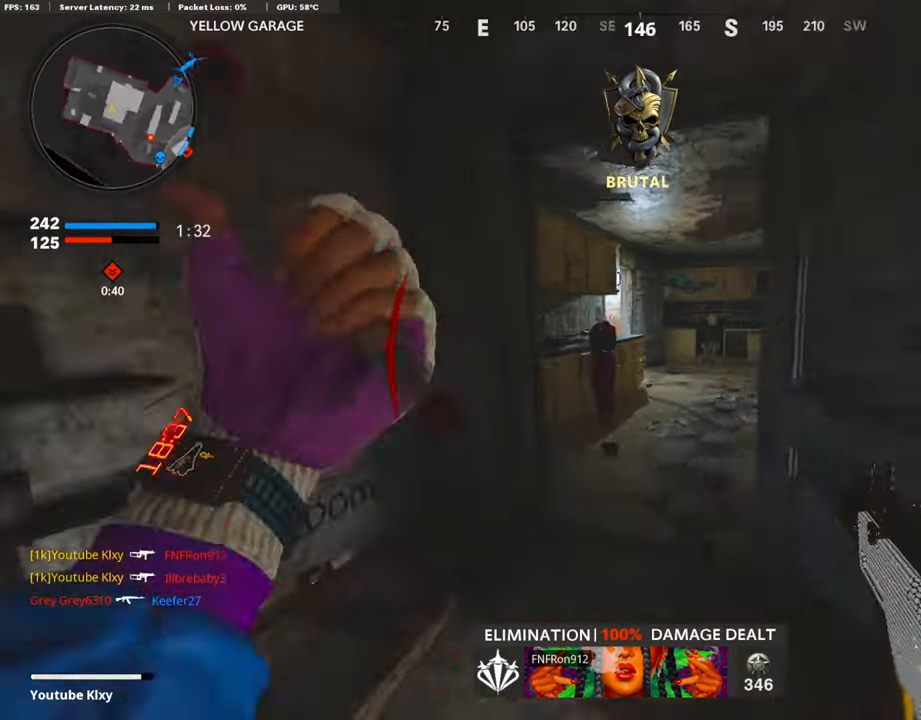
{"buttons": [], "left_stick": "up-right", "right_stick": "center", "events": [[286, "left_stick", "right"], [387, "left_stick", "up-right"], [420, "right_stick", "center"]]}
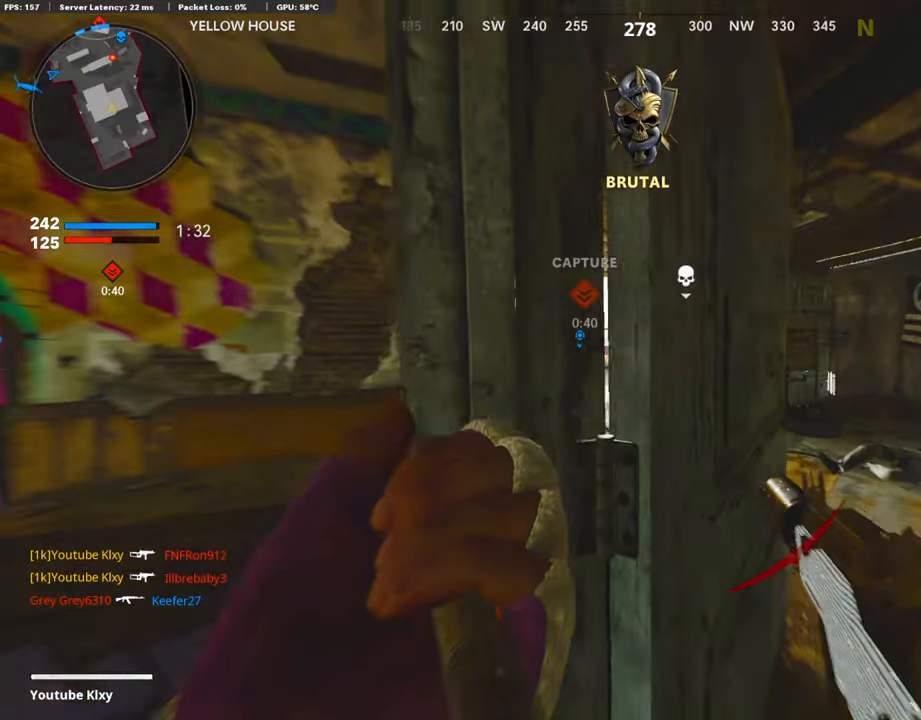
{"buttons": ["L3"], "left_stick": "up-left", "right_stick": "center", "events": [[101, "L3", "down"], [101, "left_stick", "up"], [437, "left_stick", "up-left"]]}
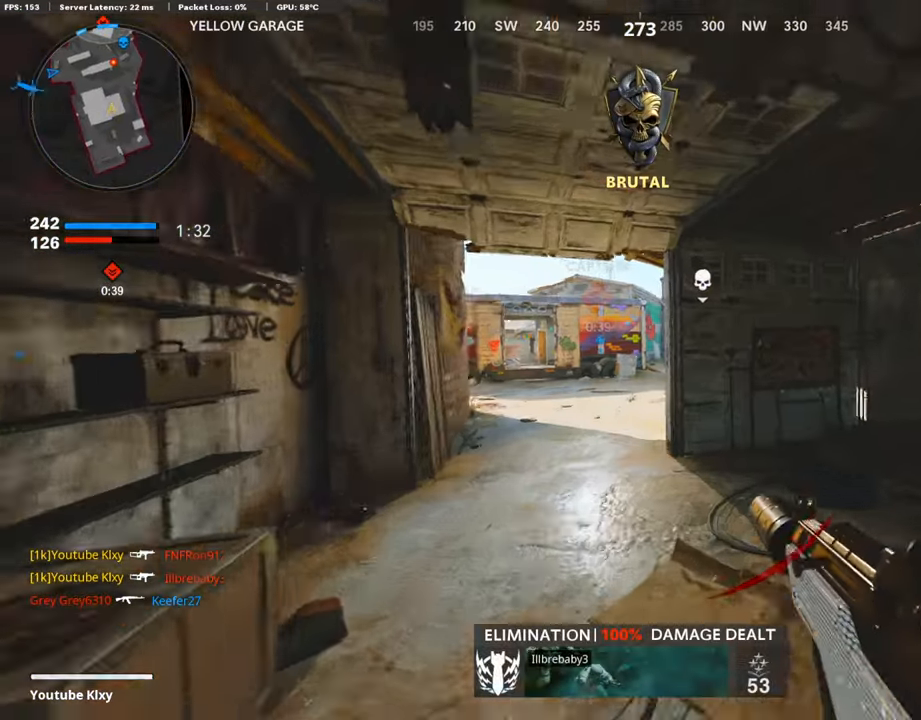
{"buttons": ["L1"], "left_stick": "left", "right_stick": "center", "events": [[100, "L1", "down"], [184, "L3", "up"], [336, "L1", "up"], [470, "L1", "down"], [487, "left_stick", "left"]]}
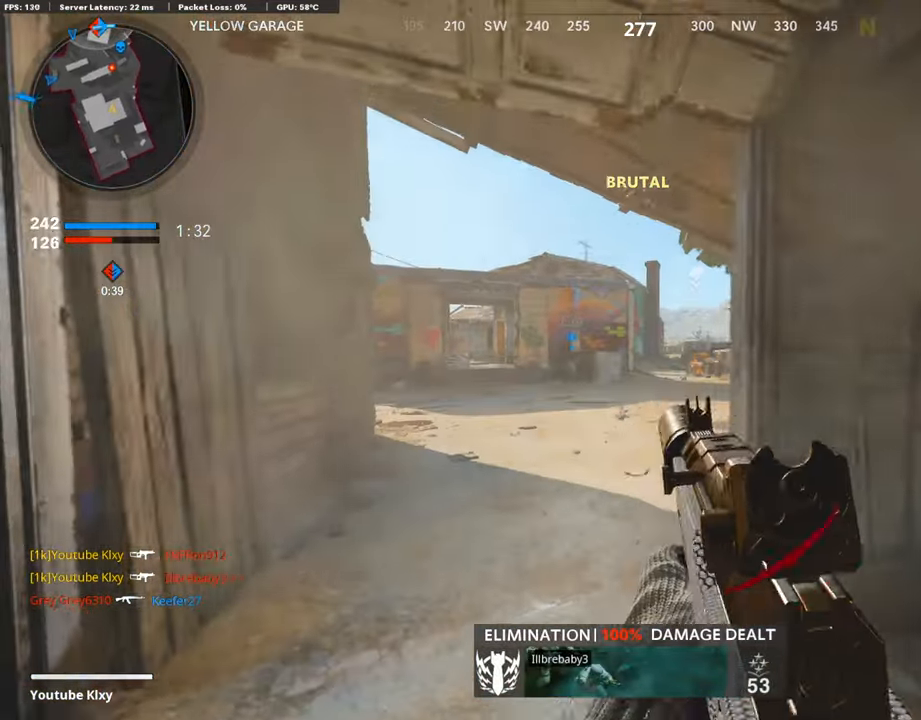
{"buttons": ["L1"], "left_stick": "up", "right_stick": "center", "events": [[184, "left_stick", "up"], [184, "right_stick", "left"], [285, "right_stick", "center"]]}